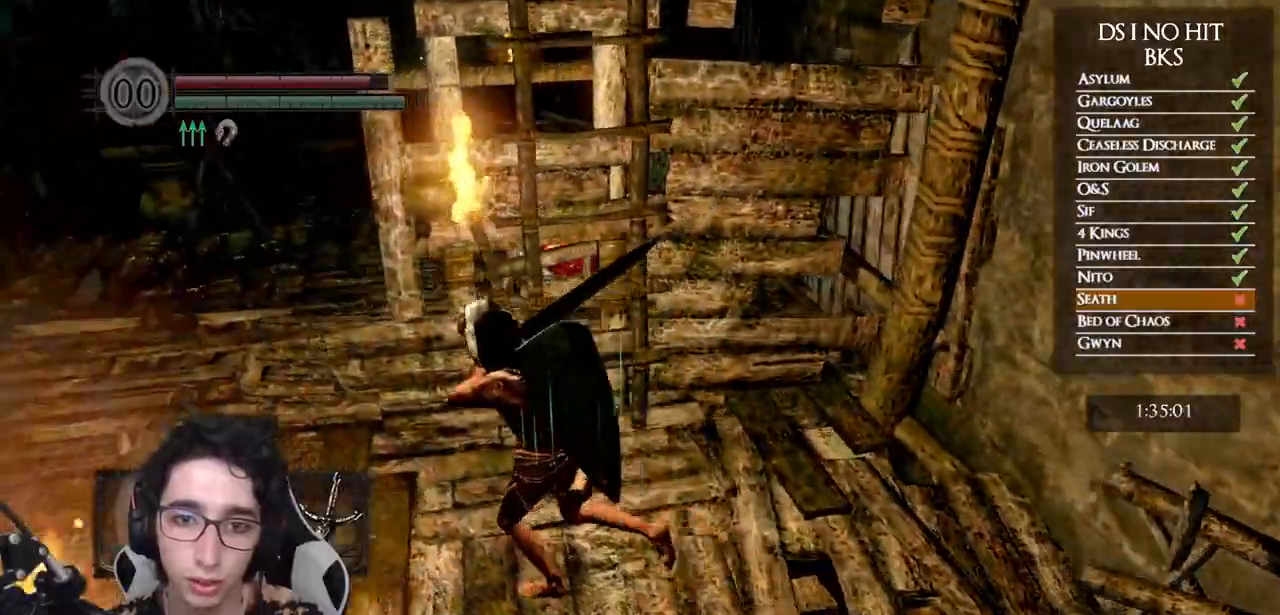
Gameplay with a controller (Xbox layout); each line is a JSON object with the inputs held at the frame after it (dt_ms = milliseconds from this image to that frame). "events" lists button and stick changes between this image and that frame as [ms after this image, input, new state], when the widget could be followed in between.
{"dt_ms": 500, "buttons": [], "left_stick": "up-left", "right_stick": "right", "events": [[483, "left_stick", "up-left"]]}
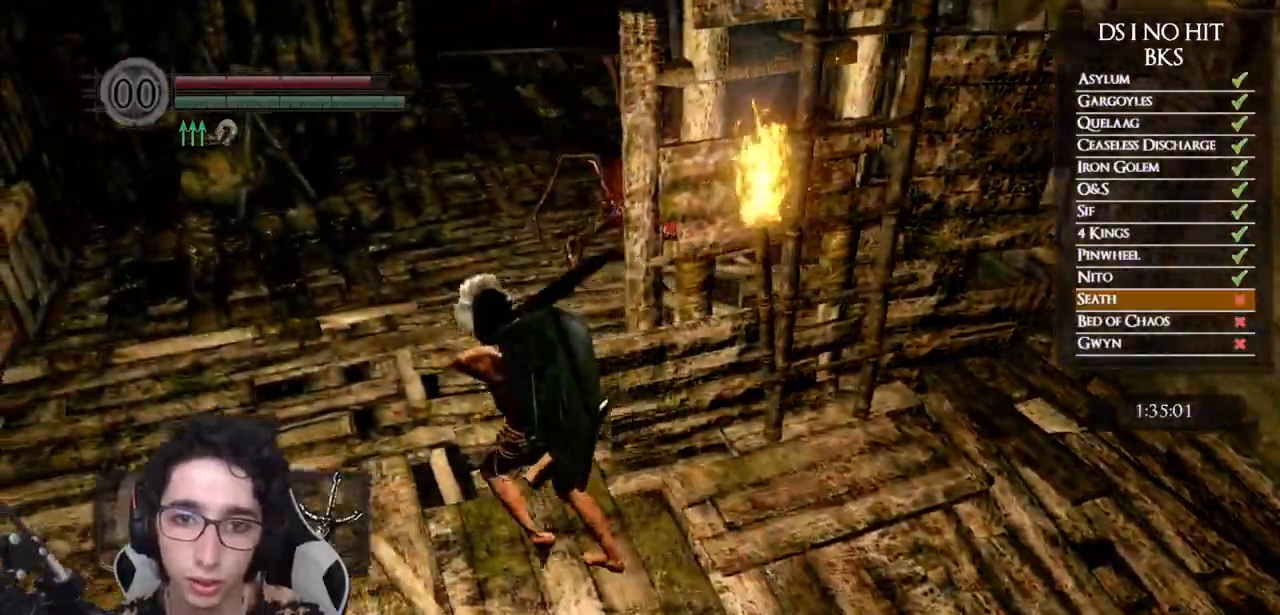
{"dt_ms": 500, "buttons": [], "left_stick": "up", "right_stick": "center", "events": [[250, "R1", "down"], [250, "left_stick", "up"], [417, "R1", "up"], [483, "right_stick", "center"]]}
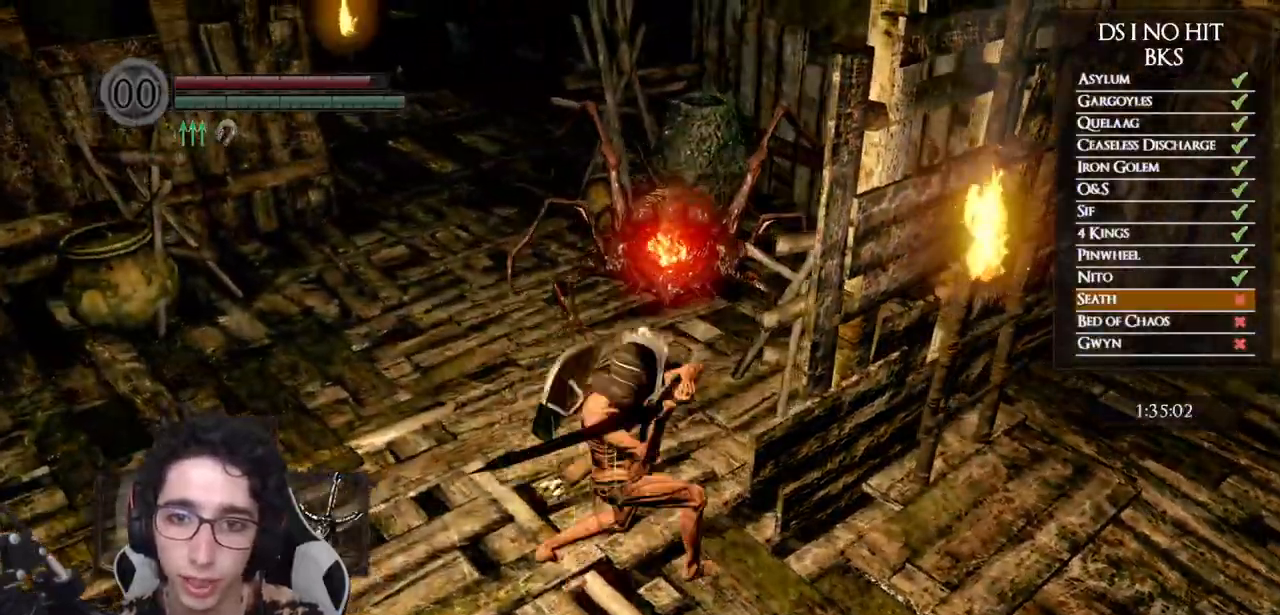
{"dt_ms": 500, "buttons": [], "left_stick": "up", "right_stick": "center", "events": []}
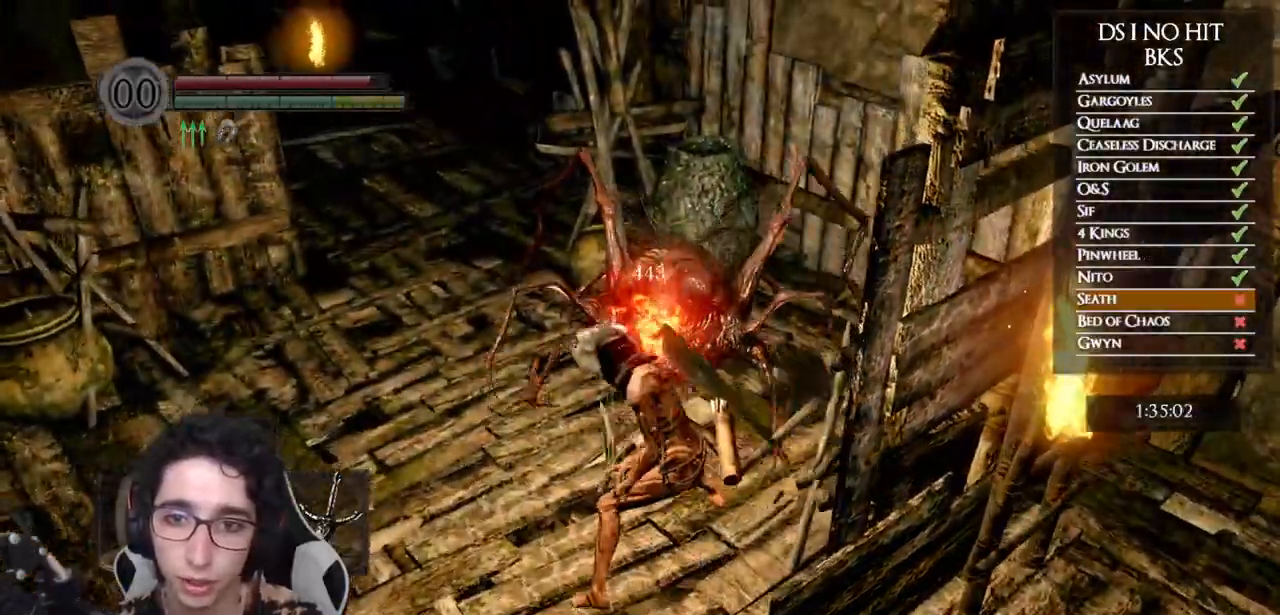
{"dt_ms": 500, "buttons": ["B"], "left_stick": "up-left", "right_stick": "center", "events": [[117, "left_stick", "center"], [200, "right_stick", "down-left"], [267, "left_stick", "up-left"], [333, "right_stick", "center"], [450, "B", "down"]]}
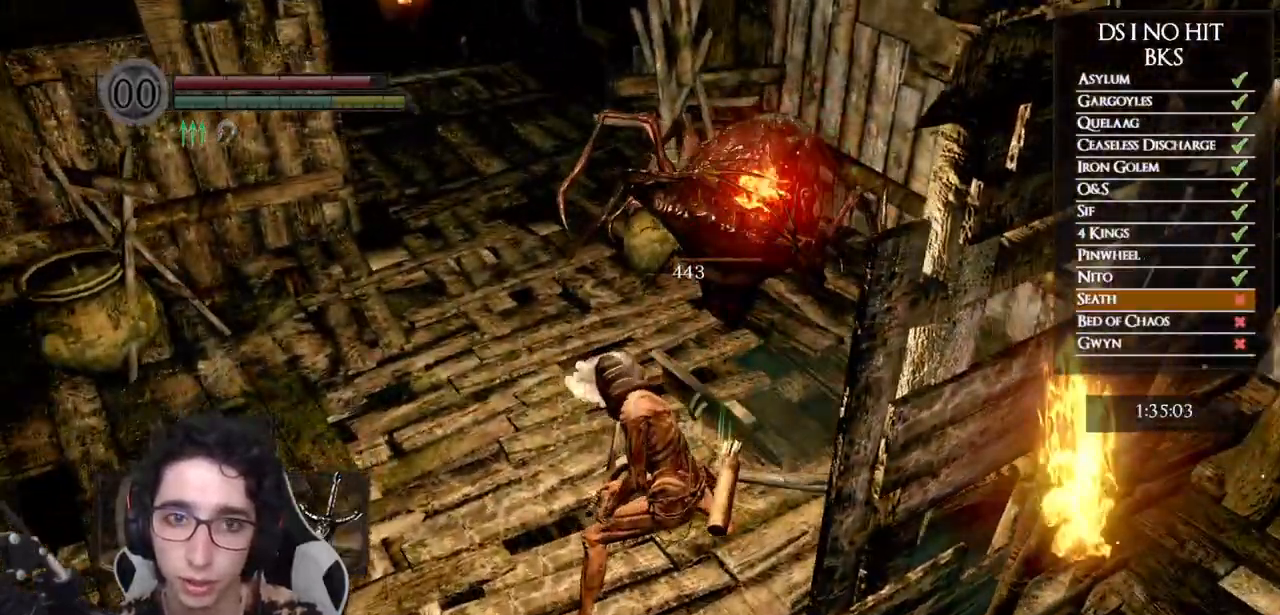
{"dt_ms": 500, "buttons": ["B"], "left_stick": "up-left", "right_stick": "center", "events": []}
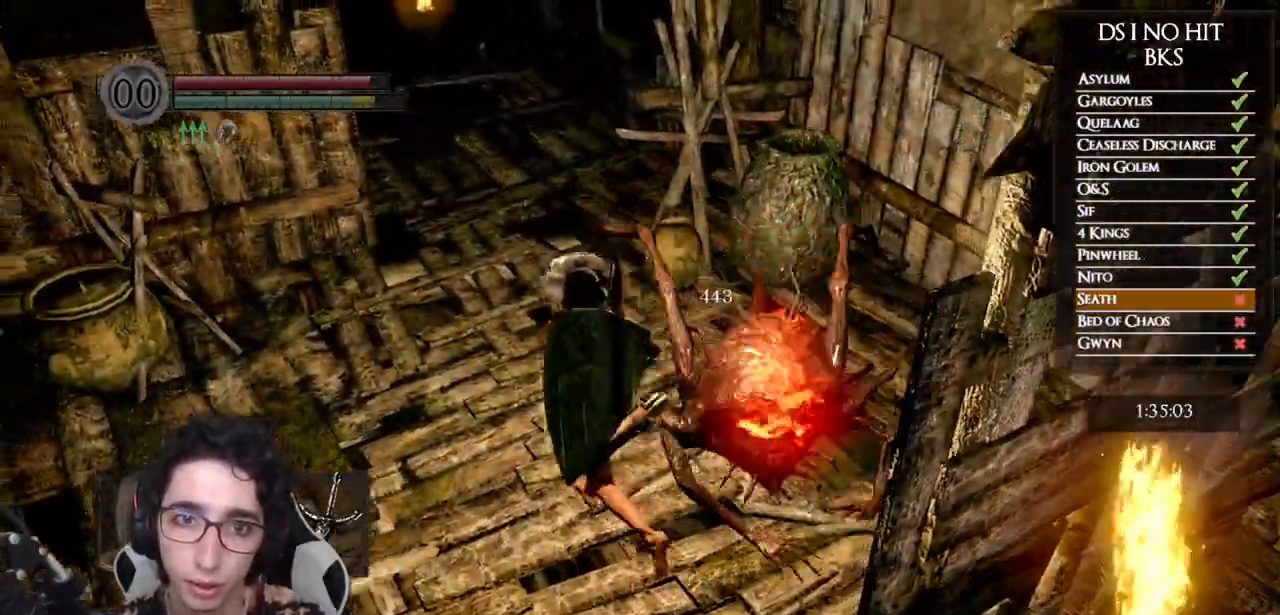
{"dt_ms": 500, "buttons": ["B"], "left_stick": "up", "right_stick": "center", "events": [[267, "left_stick", "up"]]}
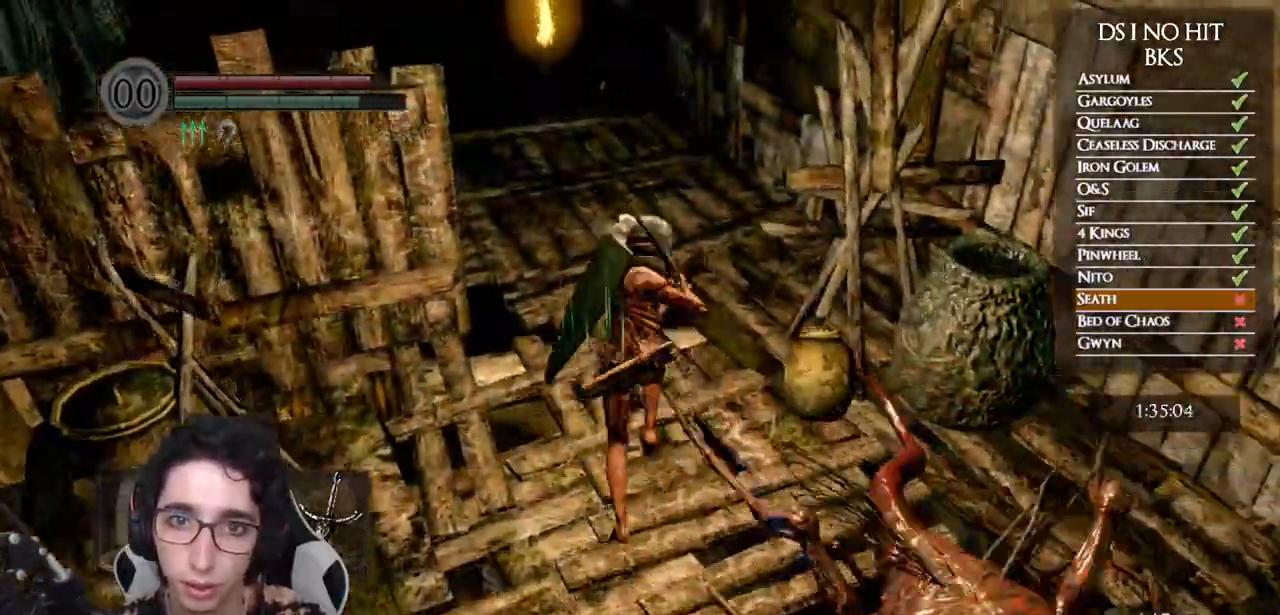
{"dt_ms": 500, "buttons": ["B"], "left_stick": "up", "right_stick": "center", "events": []}
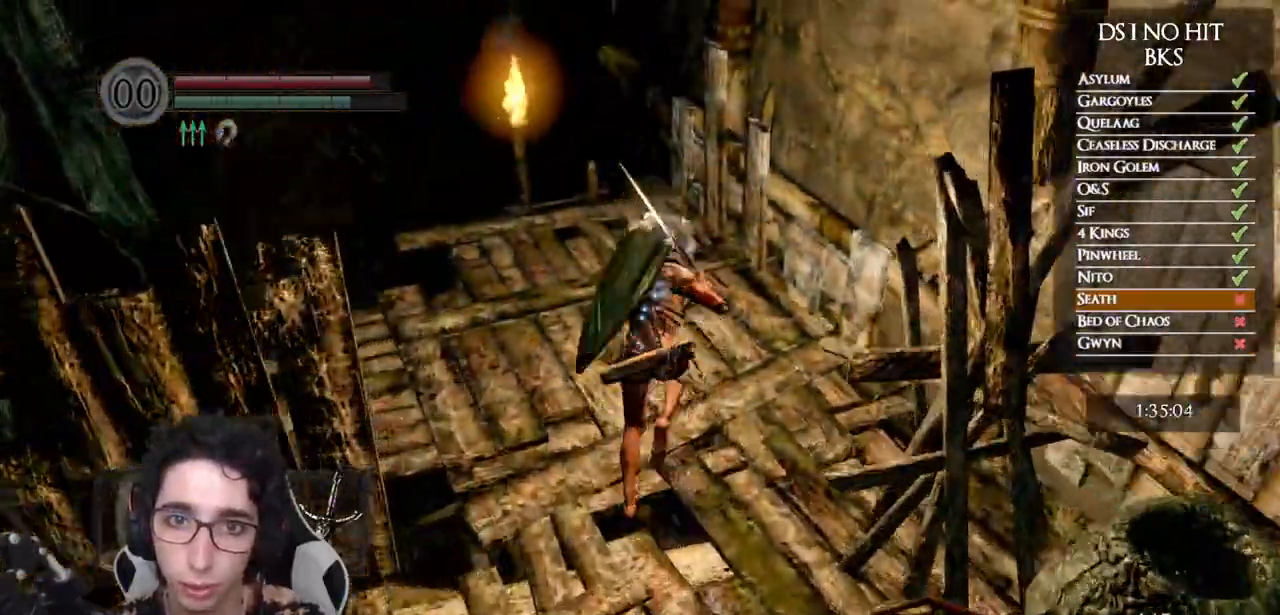
{"dt_ms": 1000, "buttons": [], "left_stick": "up", "right_stick": "down"}
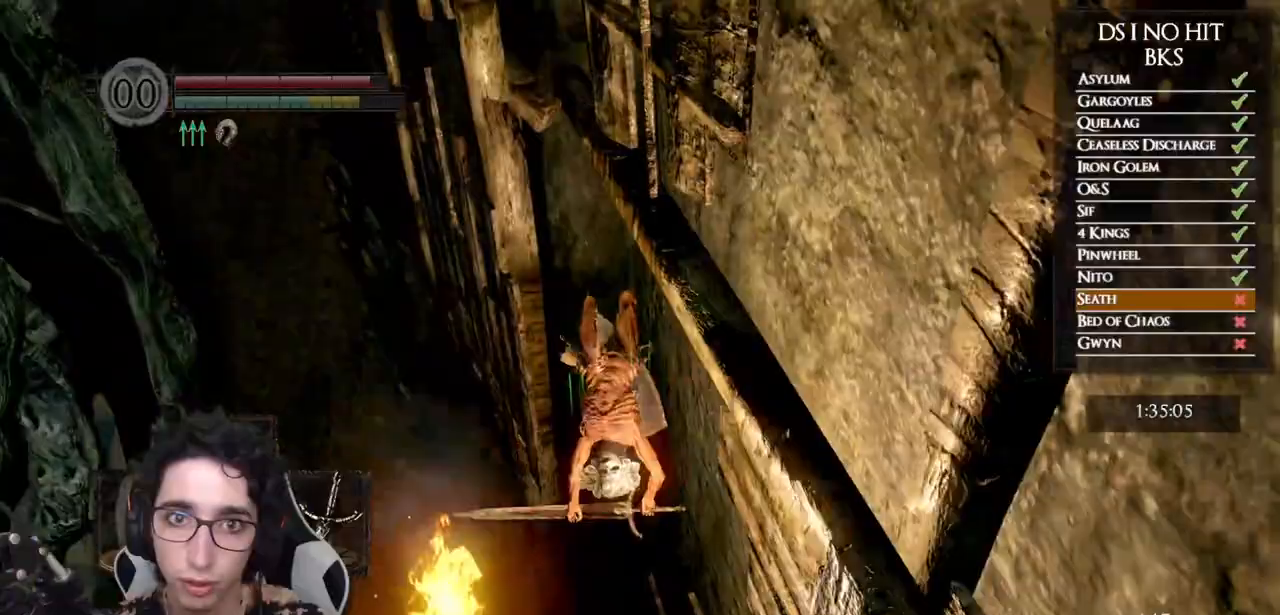
{"dt_ms": 500, "buttons": [], "left_stick": "up", "right_stick": "down-left", "events": [[217, "right_stick", "center"], [400, "right_stick", "down-left"]]}
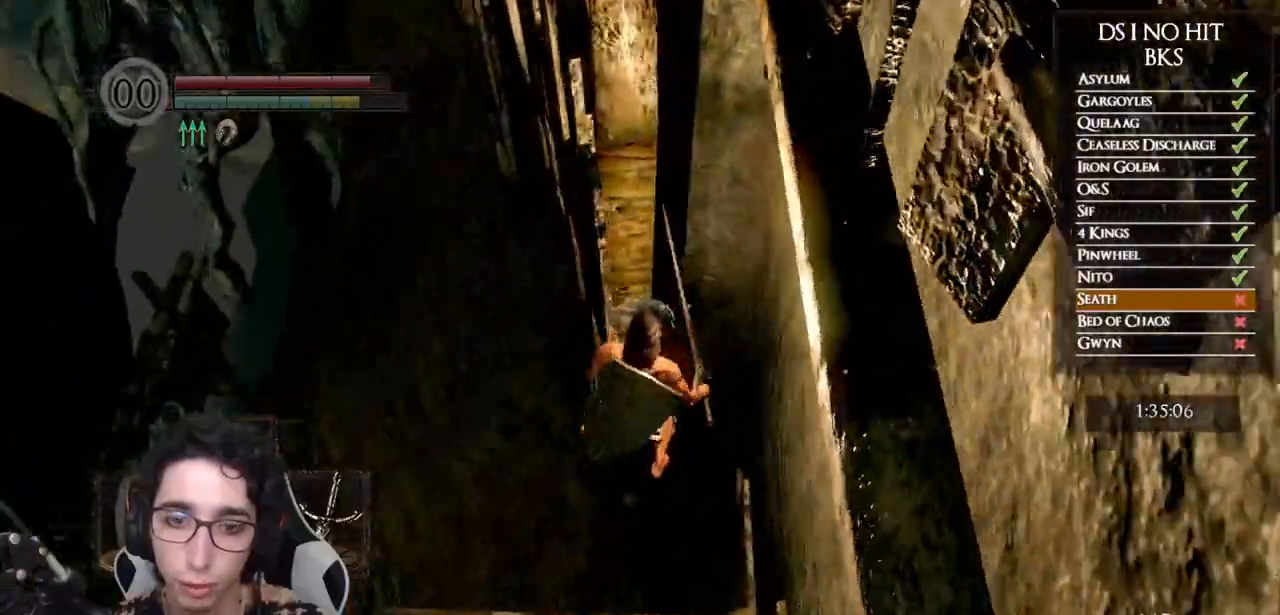
{"dt_ms": 500, "buttons": [], "left_stick": "center", "right_stick": "left", "events": [[17, "right_stick", "center"], [267, "right_stick", "left"], [333, "left_stick", "center"]]}
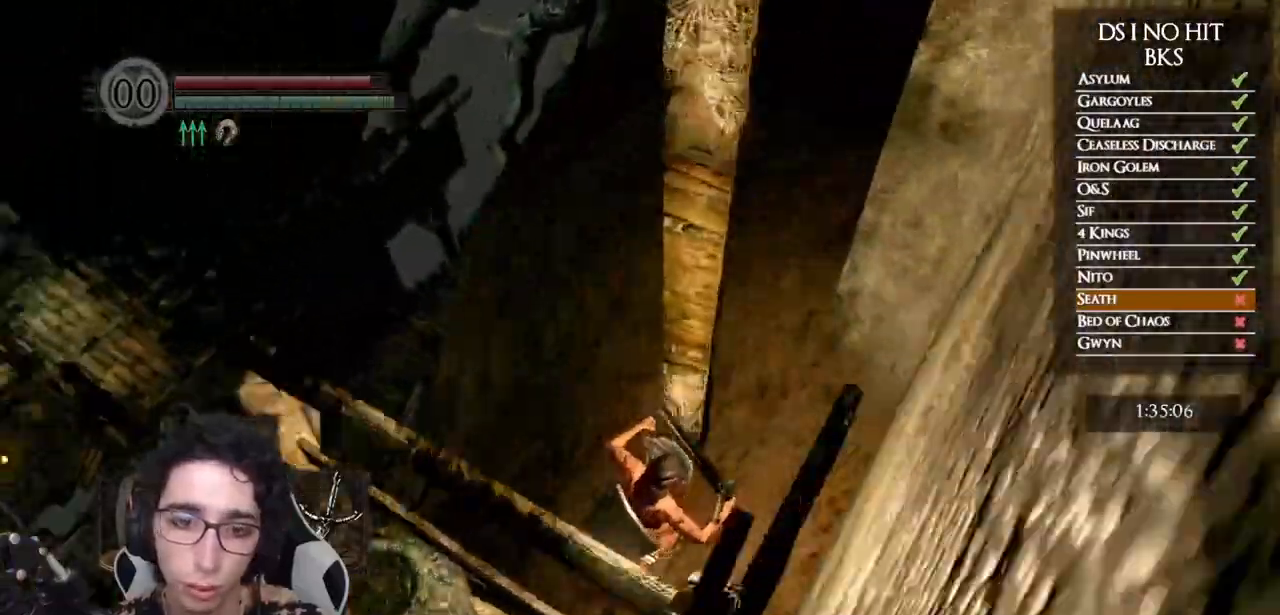
{"dt_ms": 500, "buttons": [], "left_stick": "up", "right_stick": "left", "events": [[117, "right_stick", "center"], [217, "right_stick", "left"], [433, "left_stick", "up"]]}
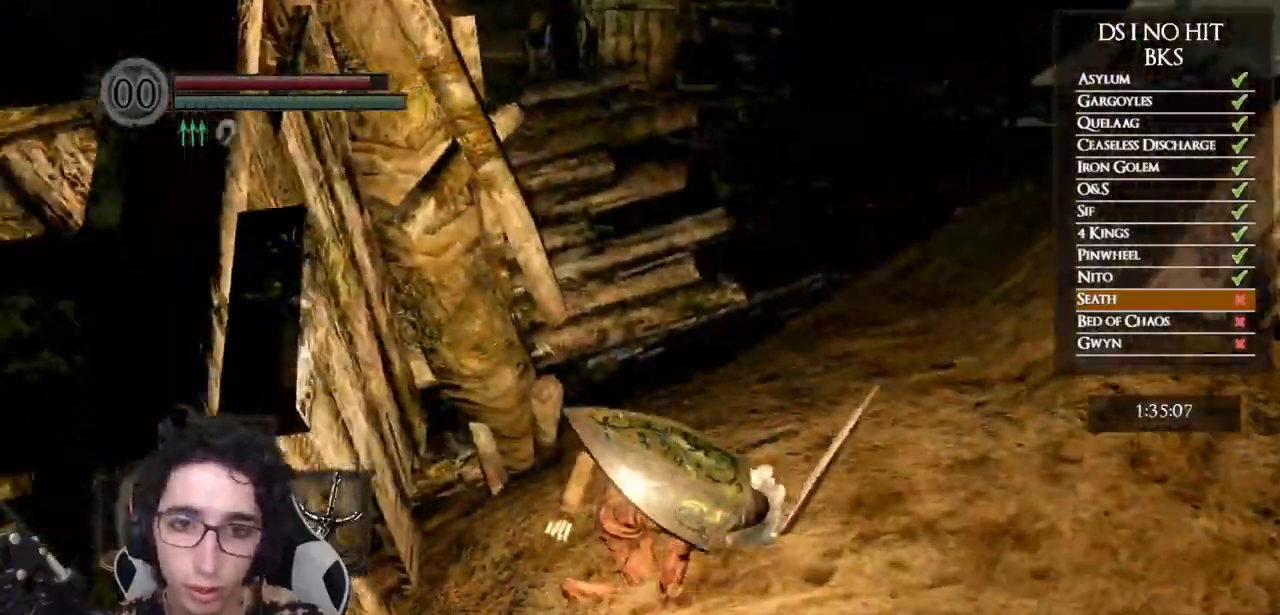
{"dt_ms": 500, "buttons": ["B"], "left_stick": "up", "right_stick": "center", "events": [[67, "right_stick", "center"], [133, "right_stick", "left"], [283, "right_stick", "center"], [400, "B", "down"]]}
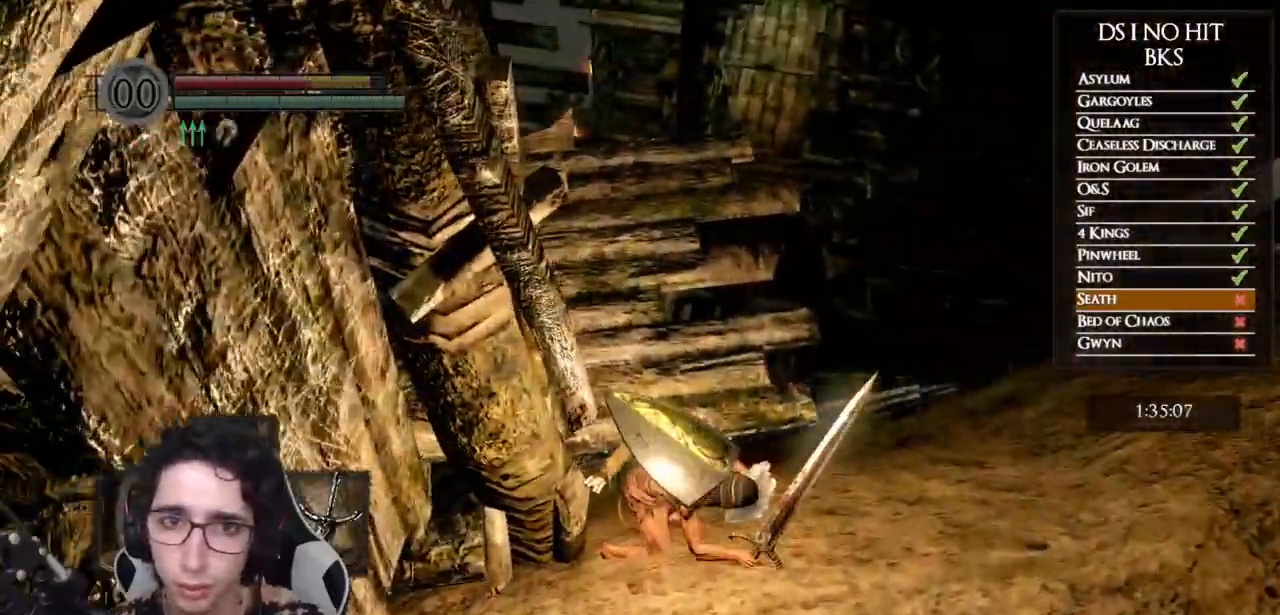
{"dt_ms": 500, "buttons": ["B"], "left_stick": "up", "right_stick": "center", "events": []}
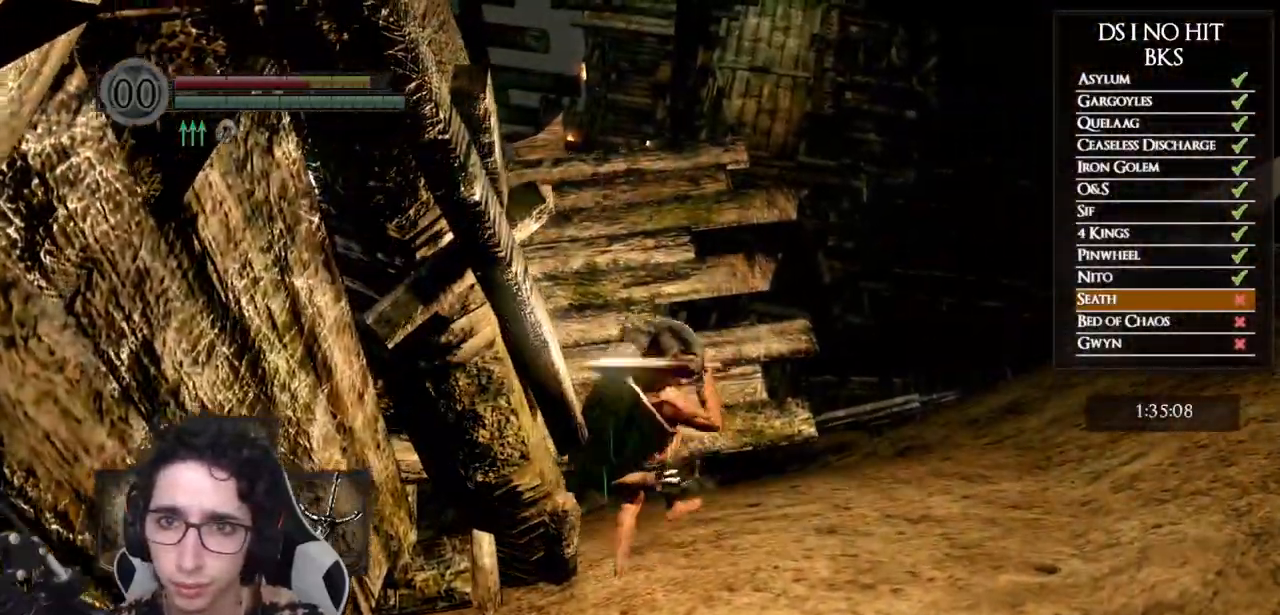
{"dt_ms": 500, "buttons": [], "left_stick": "up", "right_stick": "center", "events": [[183, "B", "up"], [367, "B", "down"], [467, "B", "up"]]}
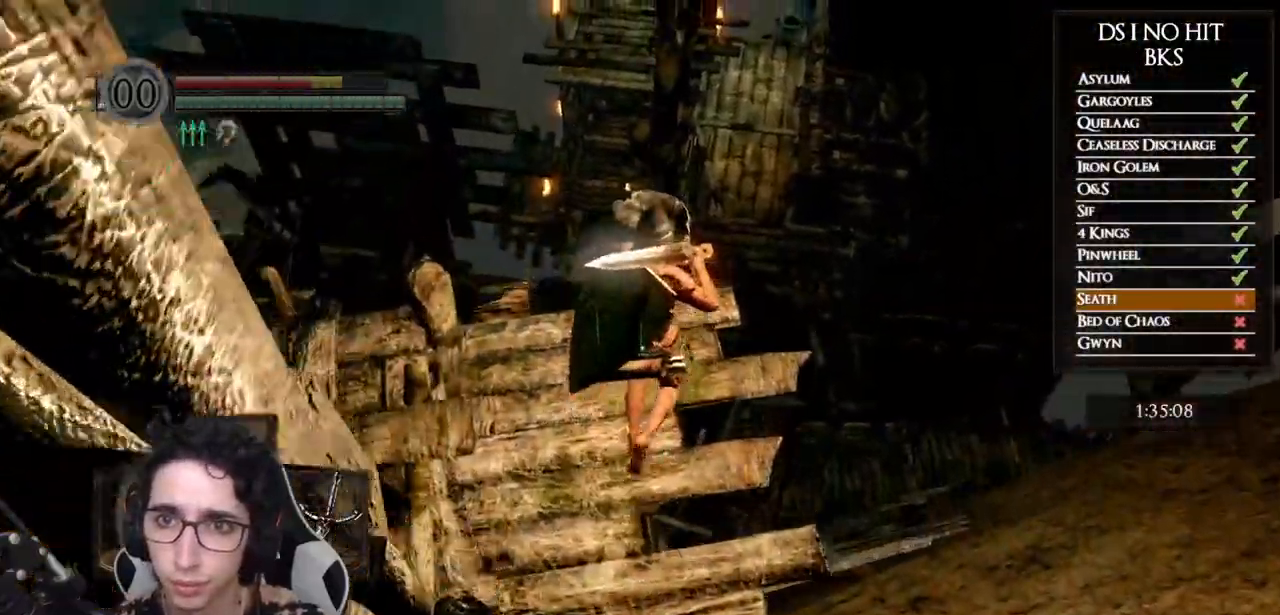
{"dt_ms": 500, "buttons": [], "left_stick": "up", "right_stick": "left", "events": [[433, "right_stick", "left"]]}
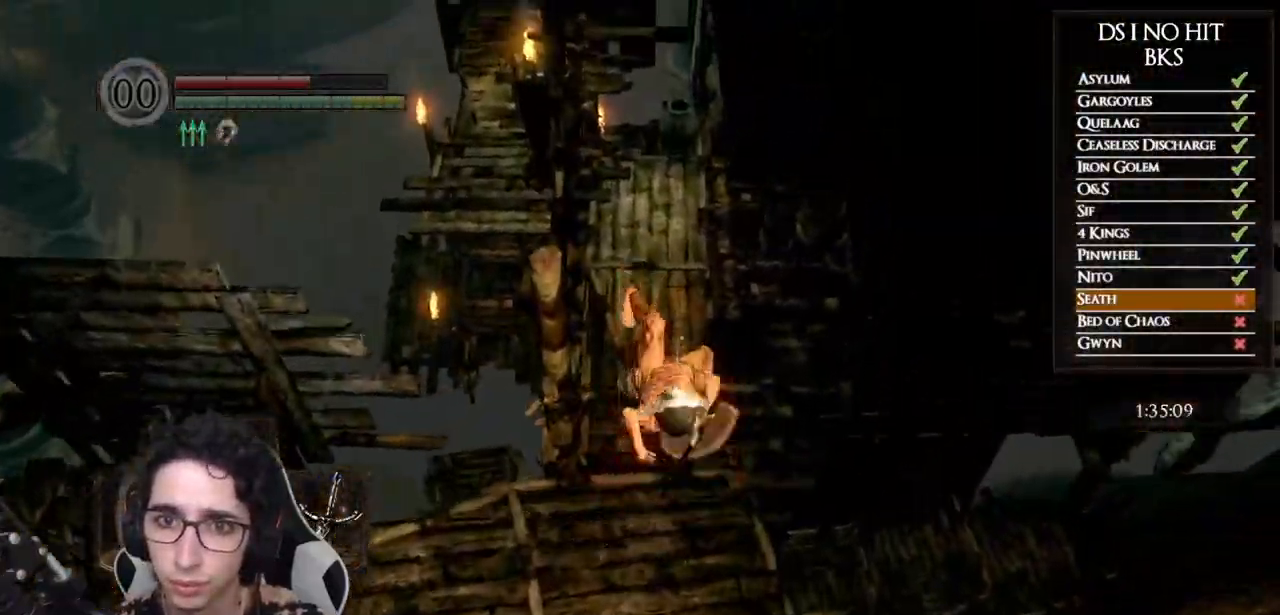
{"dt_ms": 500, "buttons": [], "left_stick": "up", "right_stick": "center", "events": [[50, "right_stick", "center"], [117, "B", "down"], [217, "B", "up"], [267, "B", "down"], [350, "B", "up"], [417, "B", "down"], [500, "B", "up"]]}
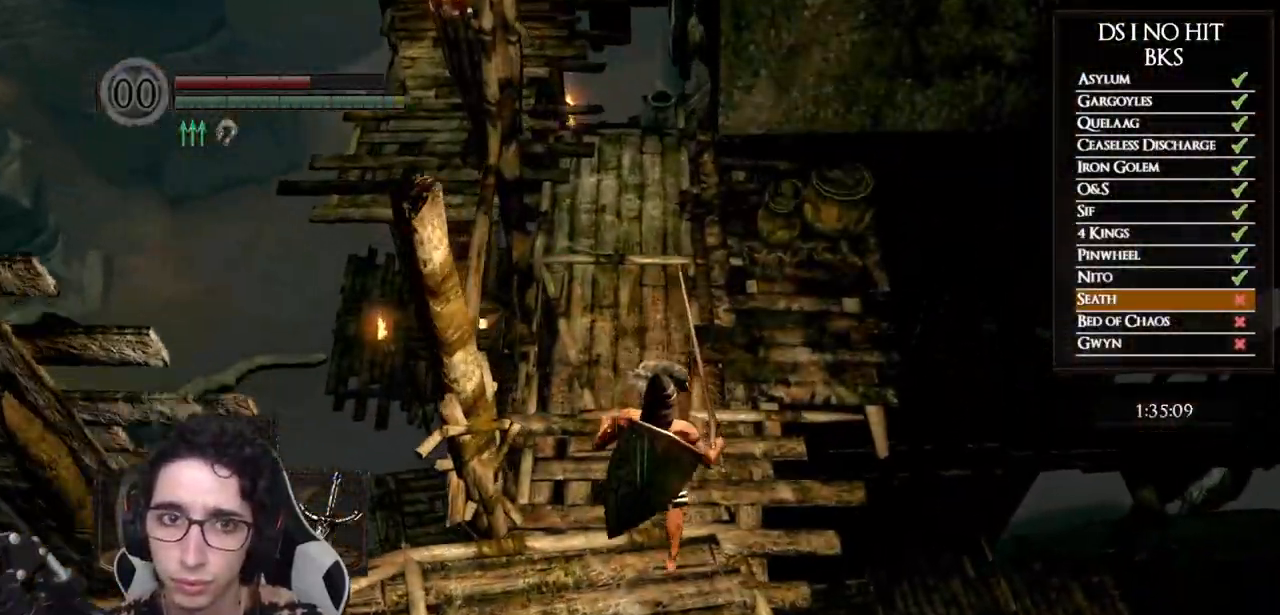
{"dt_ms": 500, "buttons": [], "left_stick": "up", "right_stick": "left", "events": [[67, "B", "down"], [133, "B", "up"], [200, "B", "down"], [283, "B", "up"], [400, "right_stick", "left"]]}
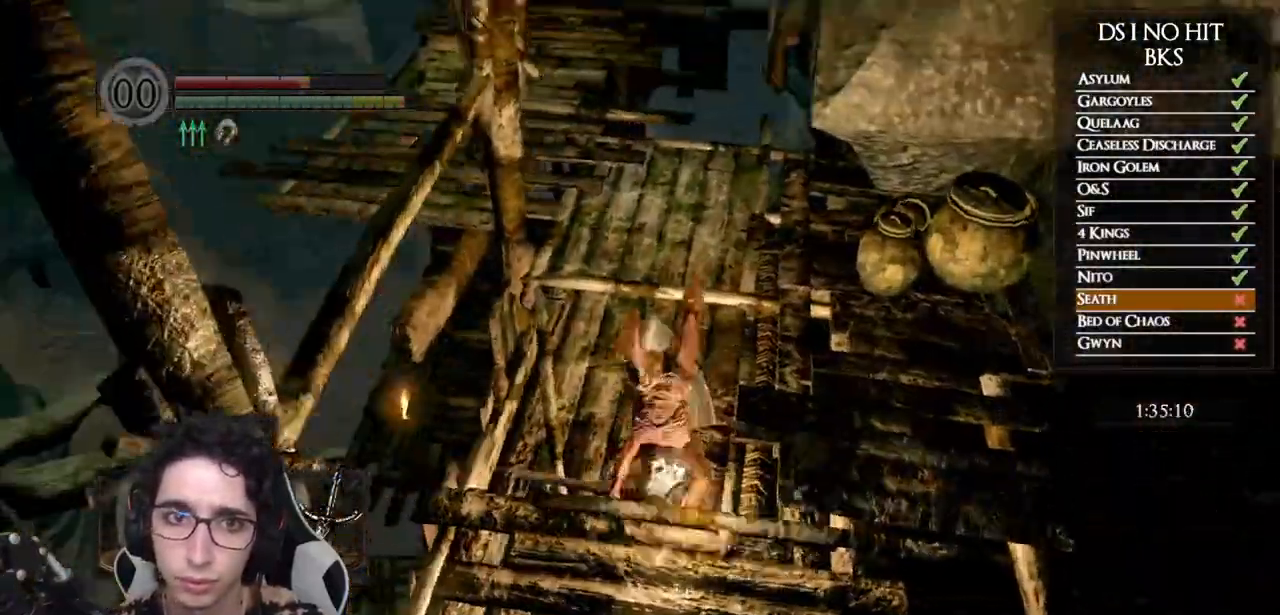
{"dt_ms": 500, "buttons": ["B"], "left_stick": "up", "right_stick": "center", "events": [[50, "right_stick", "center"], [100, "B", "down"]]}
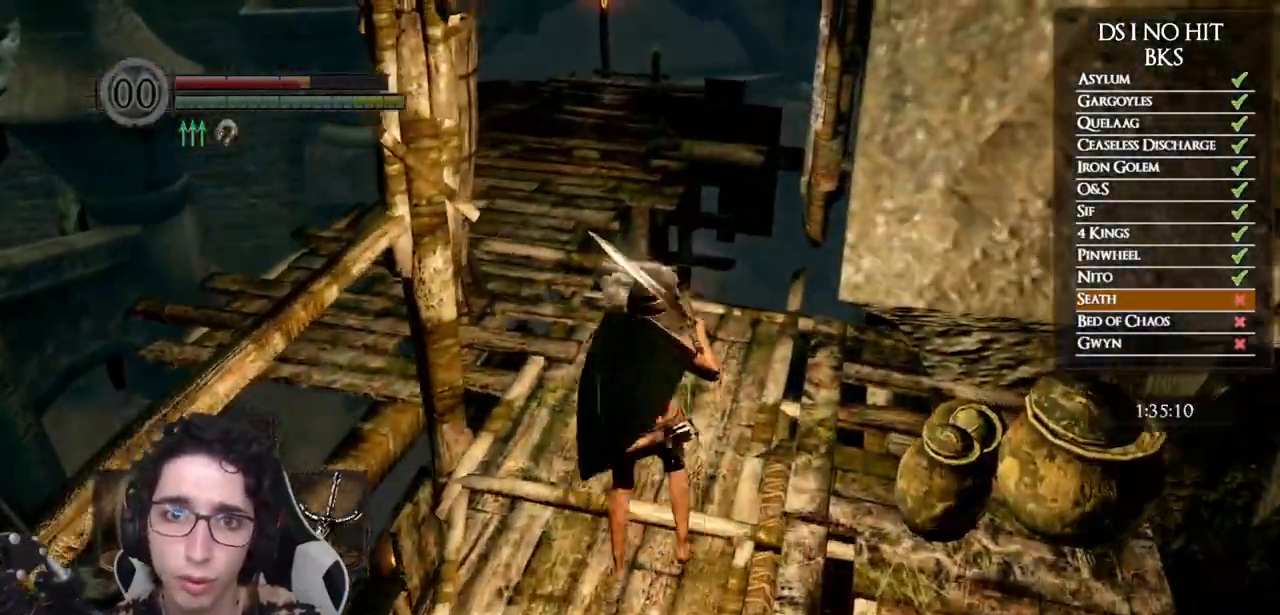
{"dt_ms": 500, "buttons": [], "left_stick": "up", "right_stick": "down-left", "events": [[417, "B", "up"], [483, "right_stick", "down-left"]]}
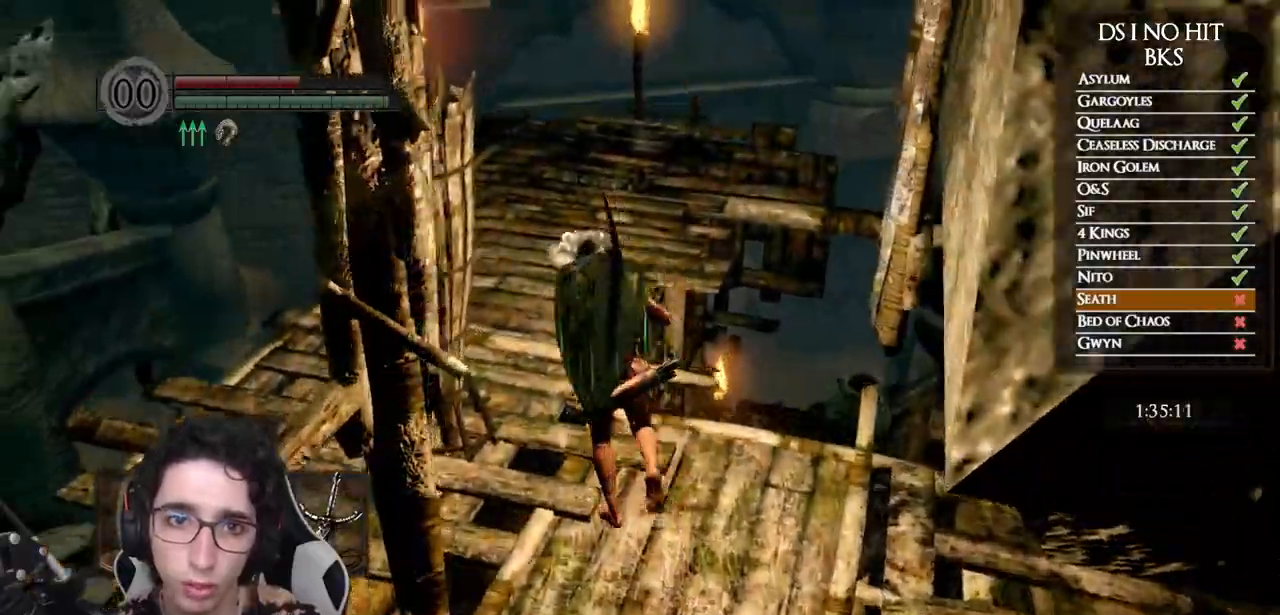
{"dt_ms": 500, "buttons": [], "left_stick": "up", "right_stick": "down-left", "events": []}
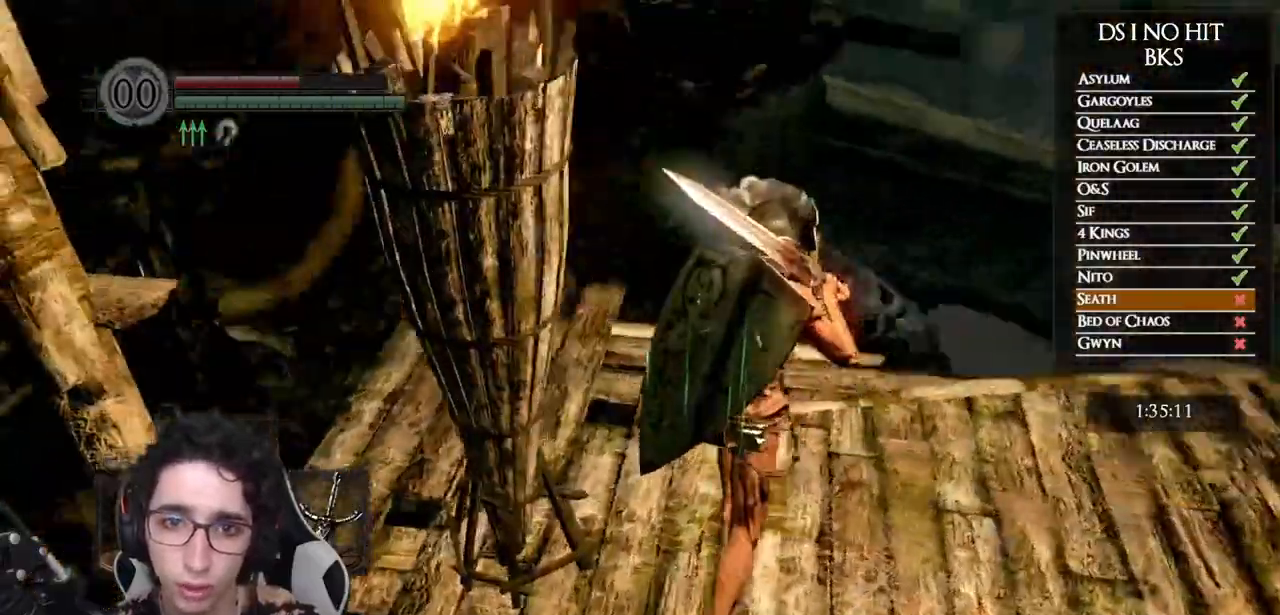
{"dt_ms": 500, "buttons": [], "left_stick": "up", "right_stick": "center", "events": [[350, "right_stick", "center"]]}
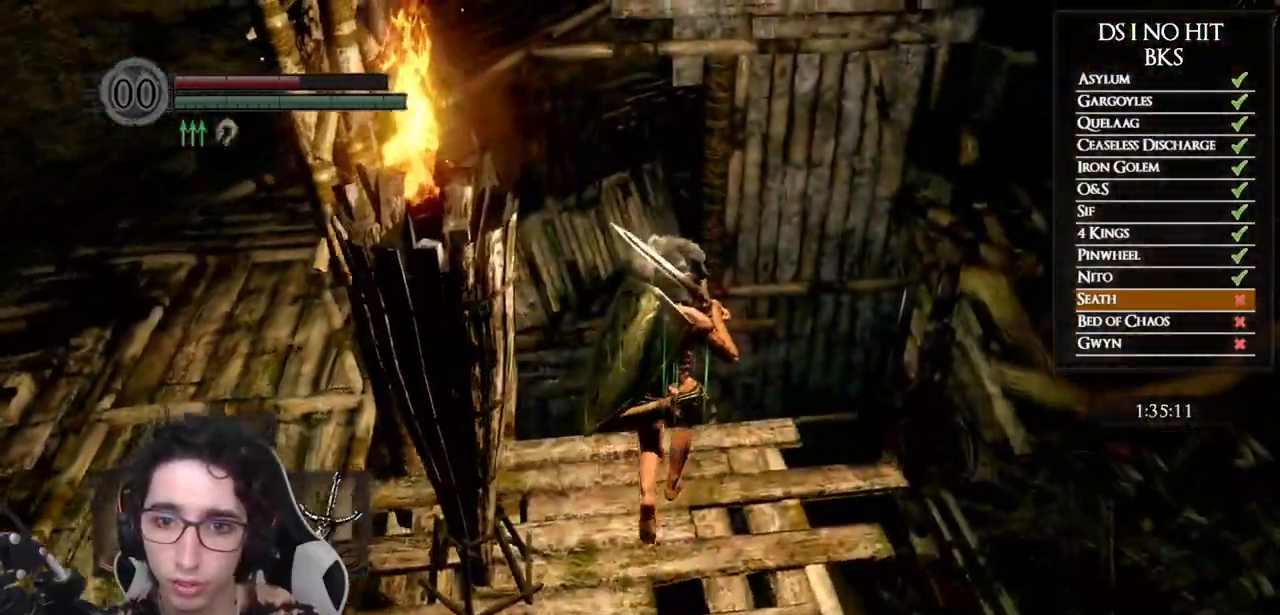
{"dt_ms": 500, "buttons": [], "left_stick": "up", "right_stick": "center", "events": [[17, "right_stick", "down"], [150, "right_stick", "center"], [233, "right_stick", "down"], [383, "right_stick", "center"]]}
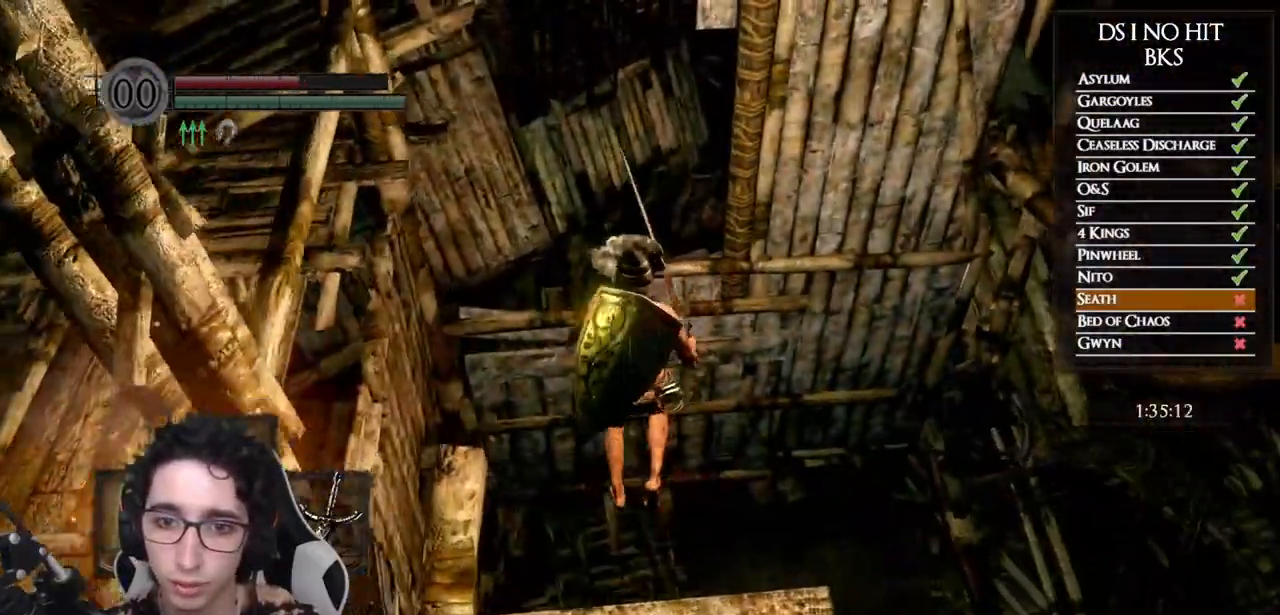
{"dt_ms": 500, "buttons": [], "left_stick": "up", "right_stick": "center", "events": [[17, "right_stick", "down"], [233, "right_stick", "center"]]}
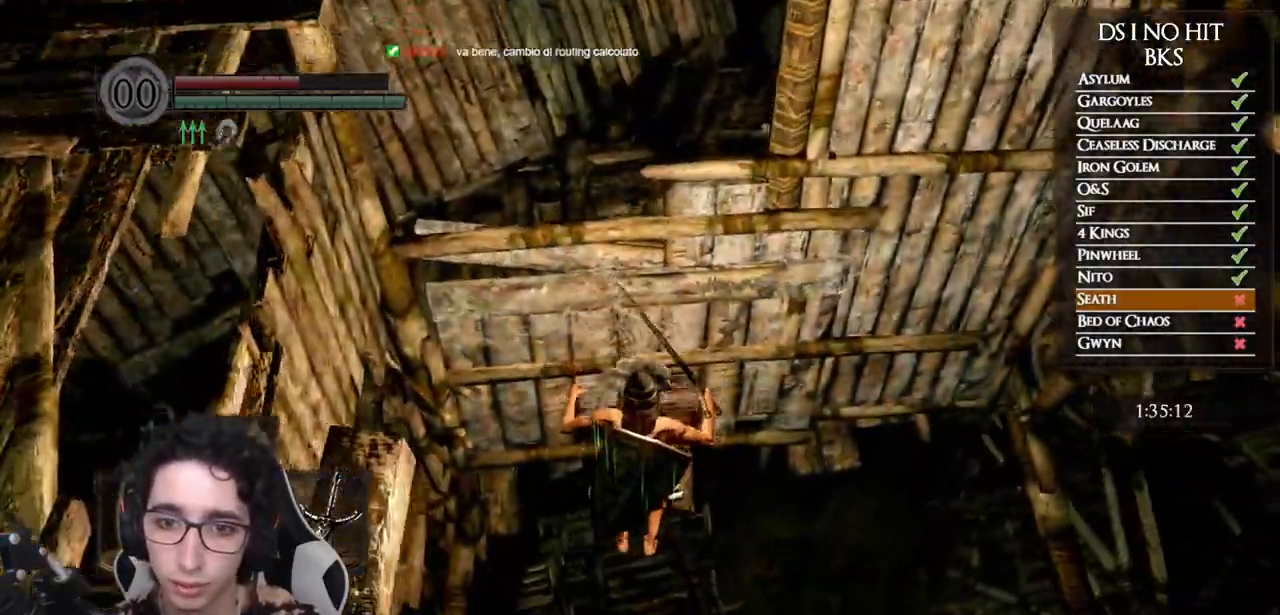
{"dt_ms": 500, "buttons": [], "left_stick": "center", "right_stick": "down", "events": [[317, "right_stick", "down"], [333, "left_stick", "center"]]}
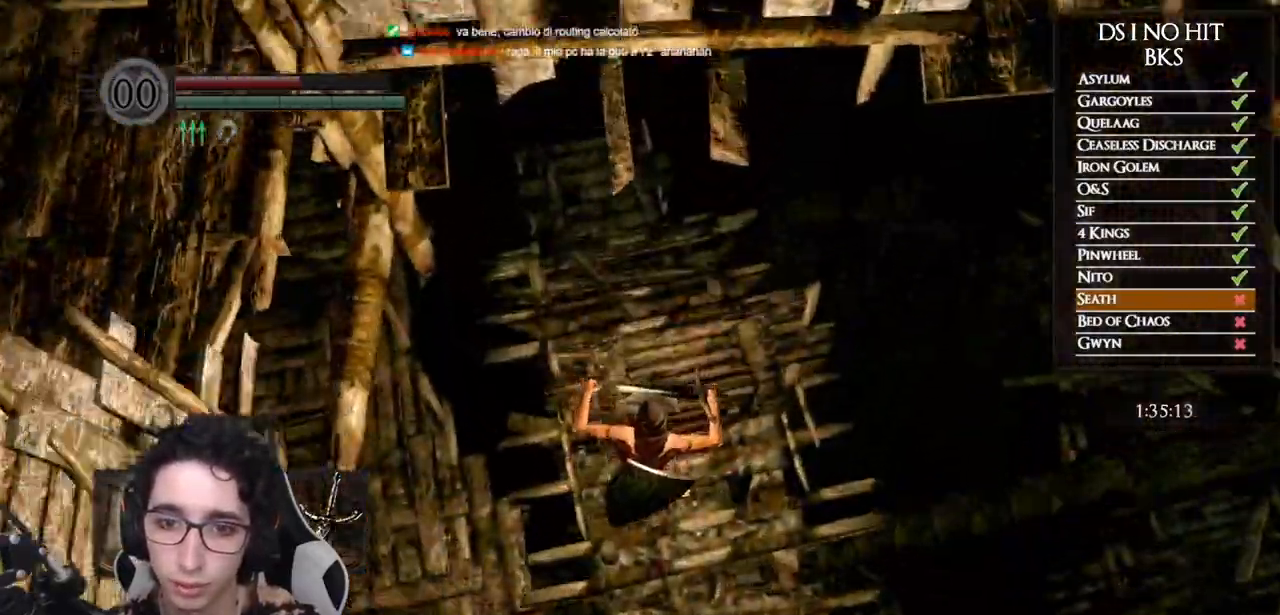
{"dt_ms": 500, "buttons": [], "left_stick": "center", "right_stick": "center", "events": [[33, "right_stick", "center"], [150, "right_stick", "down"], [417, "right_stick", "center"]]}
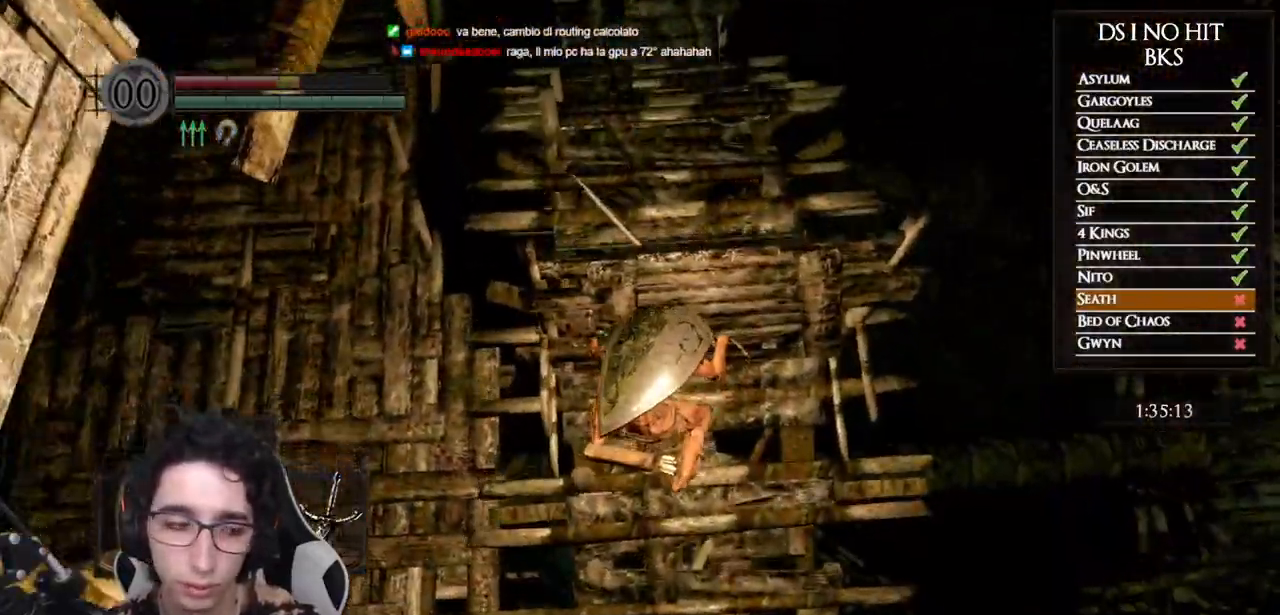
{"dt_ms": 500, "buttons": [], "left_stick": "center", "right_stick": "center", "events": [[33, "right_stick", "down"], [183, "right_stick", "center"], [350, "right_stick", "down-left"], [500, "right_stick", "center"]]}
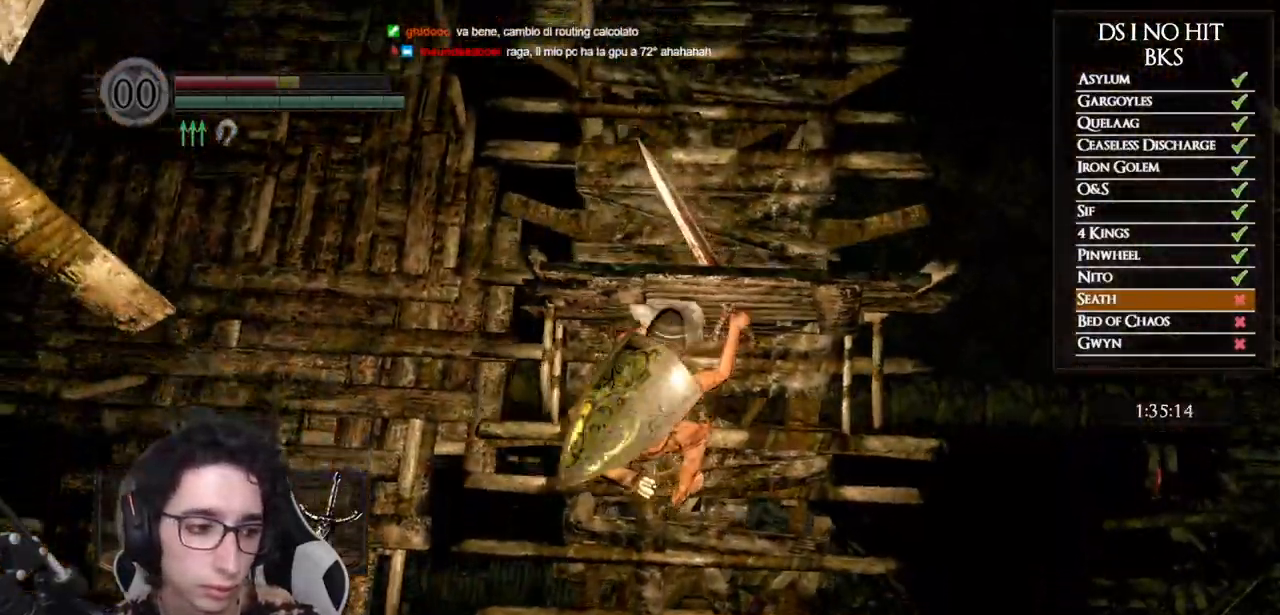
{"dt_ms": 500, "buttons": [], "left_stick": "center", "right_stick": "center", "events": [[217, "right_stick", "down-left"], [333, "right_stick", "center"]]}
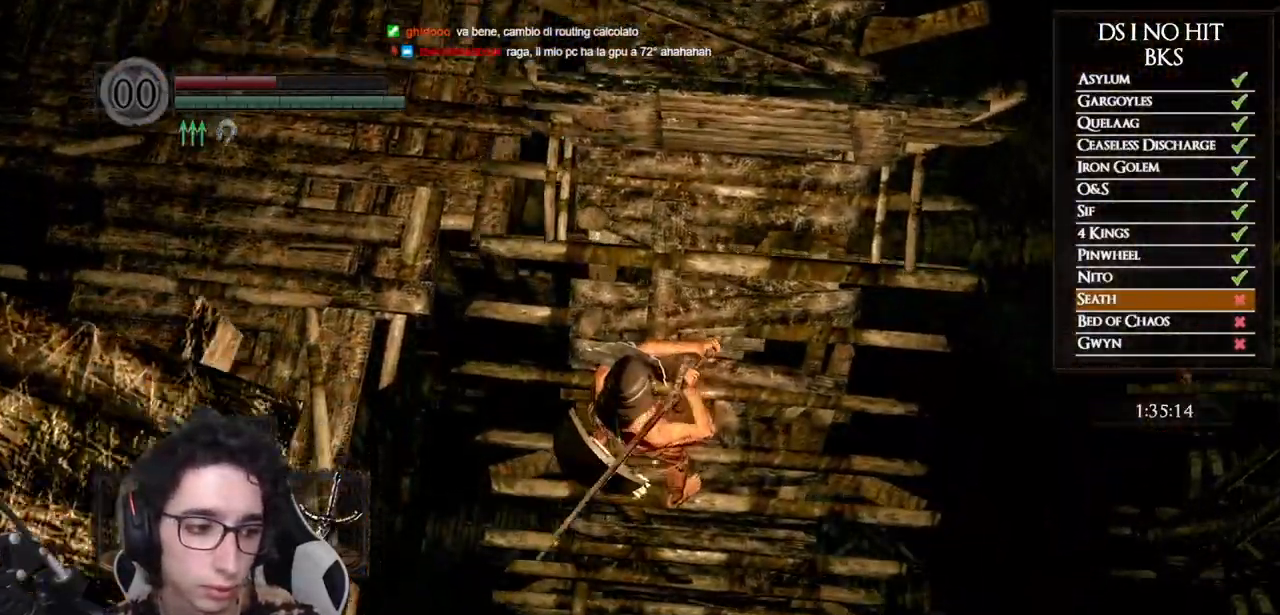
{"dt_ms": 500, "buttons": [], "left_stick": "center", "right_stick": "down", "events": [[50, "right_stick", "down"]]}
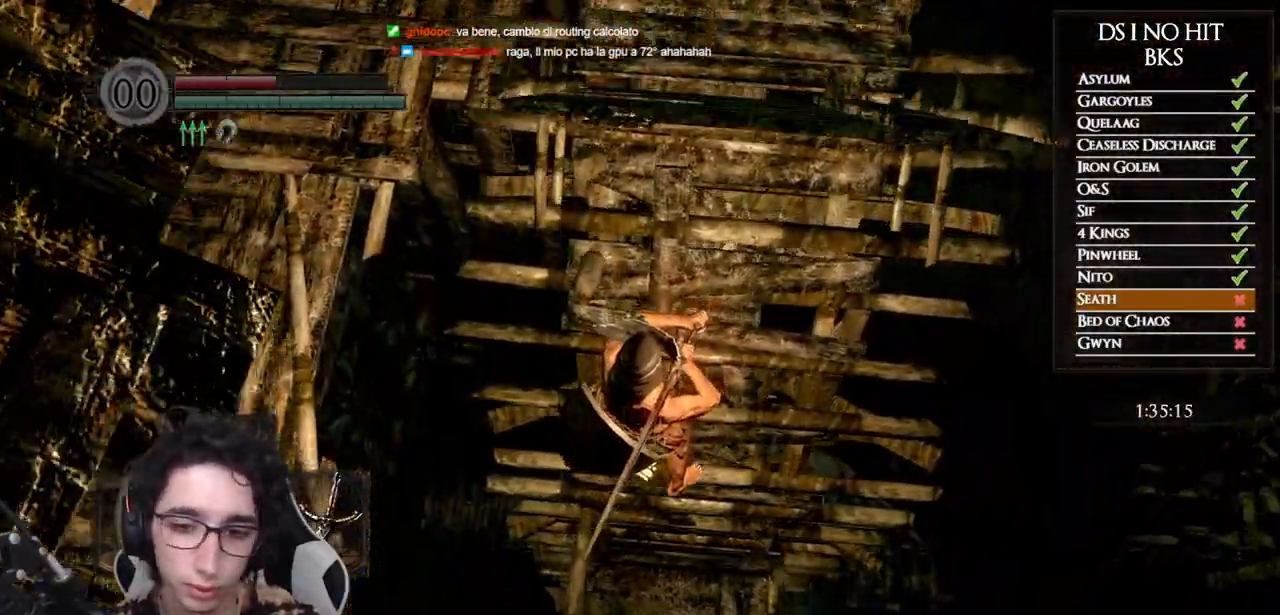
{"dt_ms": 500, "buttons": [], "left_stick": "center", "right_stick": "down", "events": []}
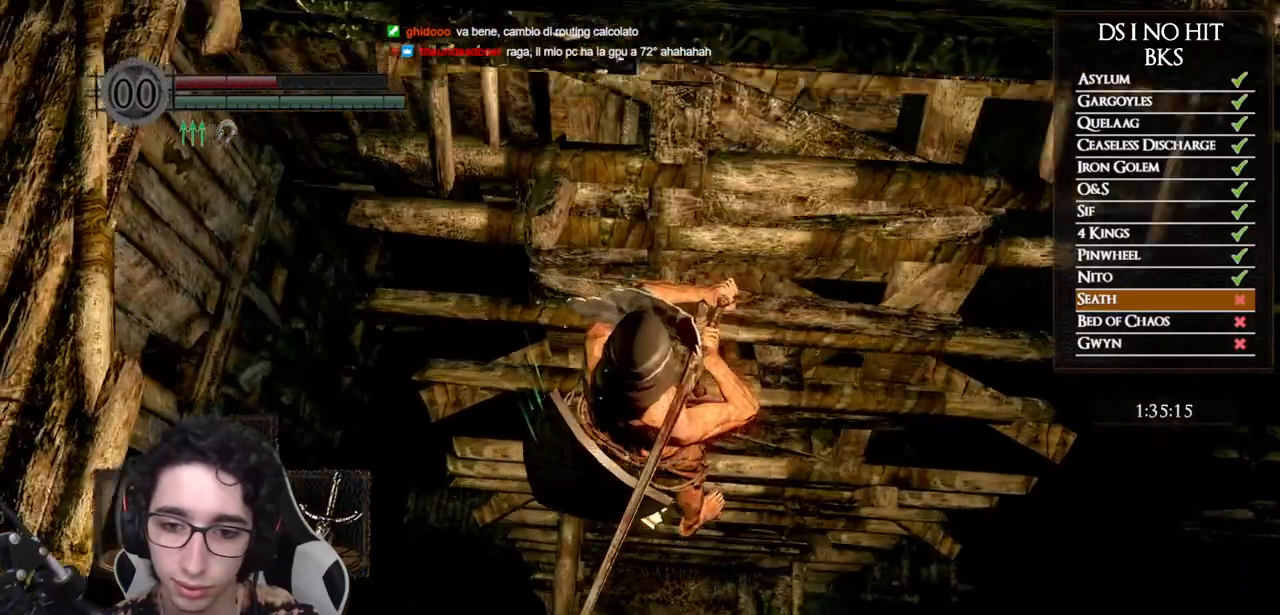
{"dt_ms": 500, "buttons": [], "left_stick": "center", "right_stick": "center", "events": [[500, "right_stick", "center"]]}
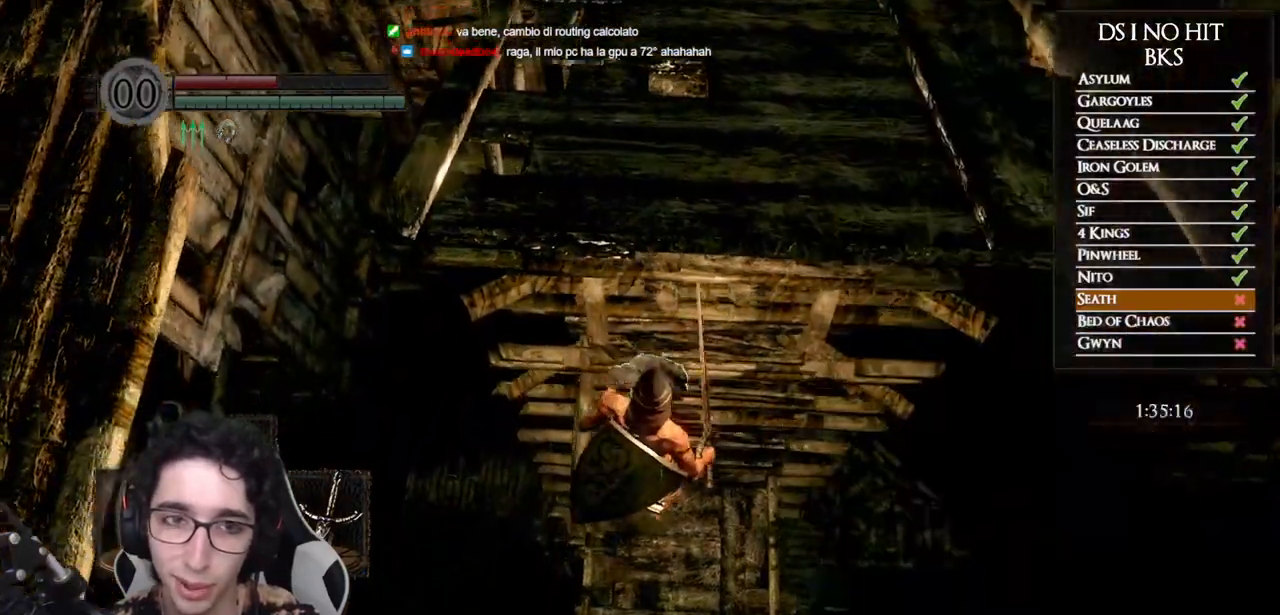
{"dt_ms": 500, "buttons": [], "left_stick": "center", "right_stick": "center", "events": []}